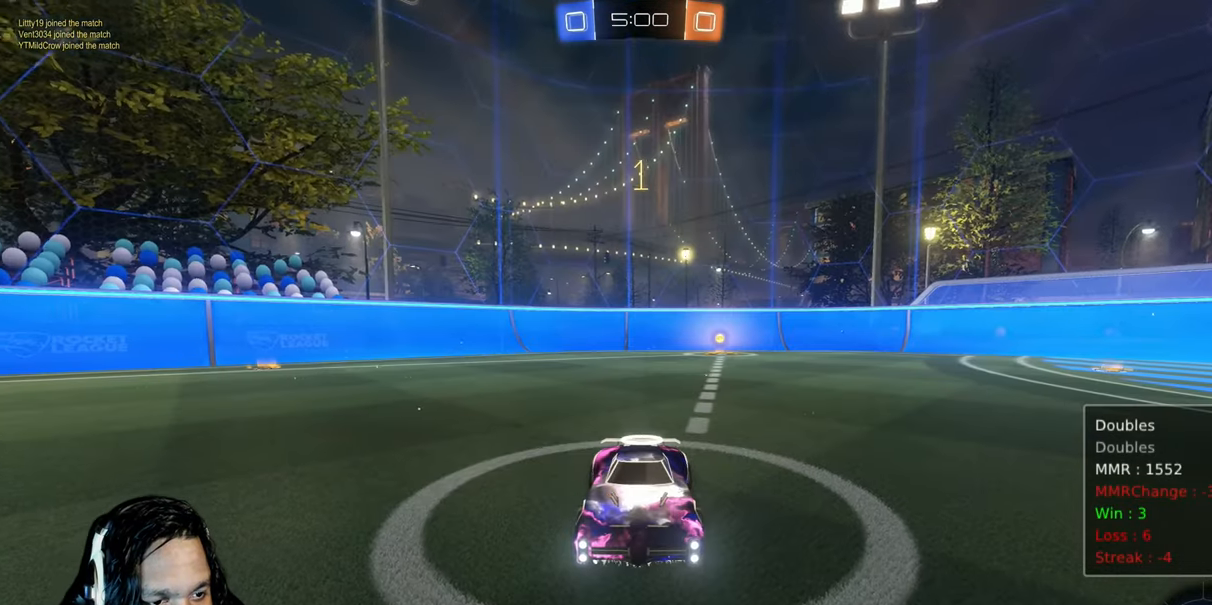
Gameplay with a controller (PlayStation layout); each line is a JSON object with the inputs held at the frame after it. "events" lists button and stick changes between this image and that frame as [ms after this image, input, new state], when the widget could be followed in between. Not read: L3.
{"buttons": ["L2", "R3"], "left_stick": "center", "right_stick": "center", "events": []}
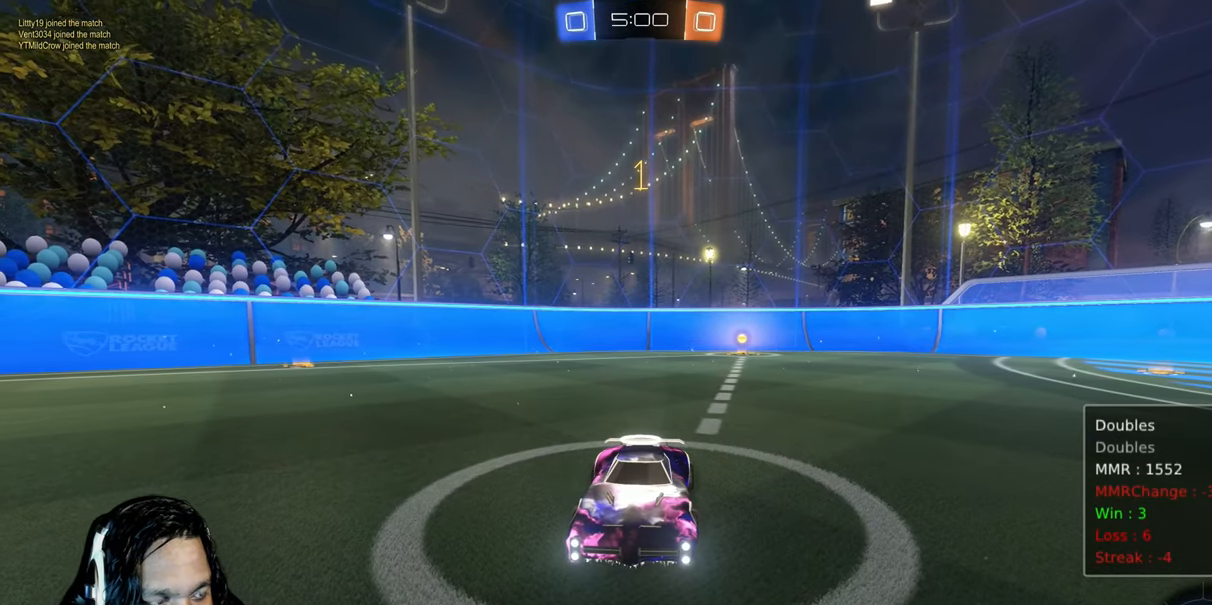
{"buttons": ["L2", "R3"], "left_stick": "up-left", "right_stick": "center", "events": [[450, "left_stick", "up-left"]]}
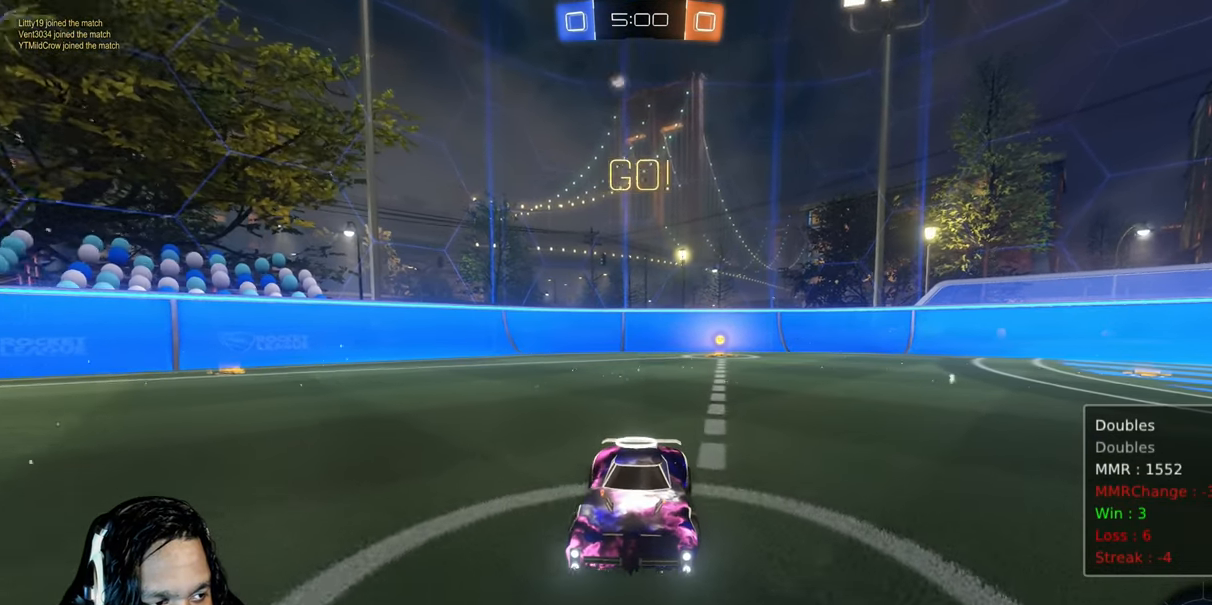
{"buttons": ["L2"], "left_stick": "down", "right_stick": "center", "events": [[100, "R3", "up"], [150, "left_stick", "center"], [300, "left_stick", "down"], [350, "CROSS", "down"], [417, "CROSS", "up"]]}
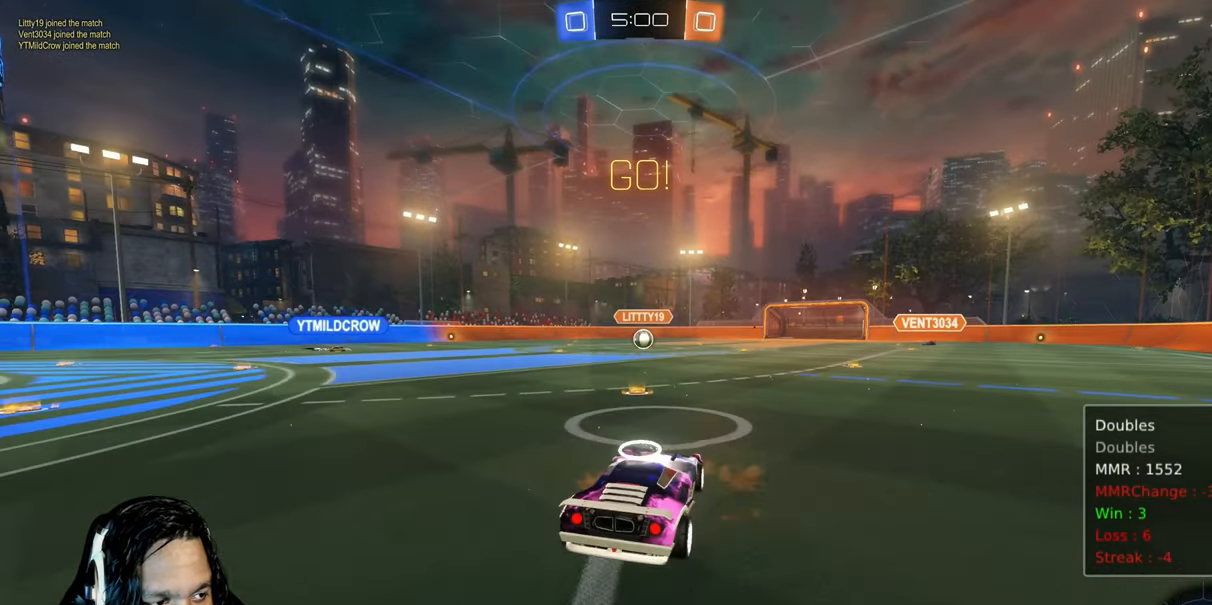
{"buttons": ["L2", "R1"], "left_stick": "up-right", "right_stick": "center", "events": [[17, "CROSS", "down"], [167, "CROSS", "up"], [233, "left_stick", "center"], [283, "left_stick", "up-right"], [317, "R1", "down"]]}
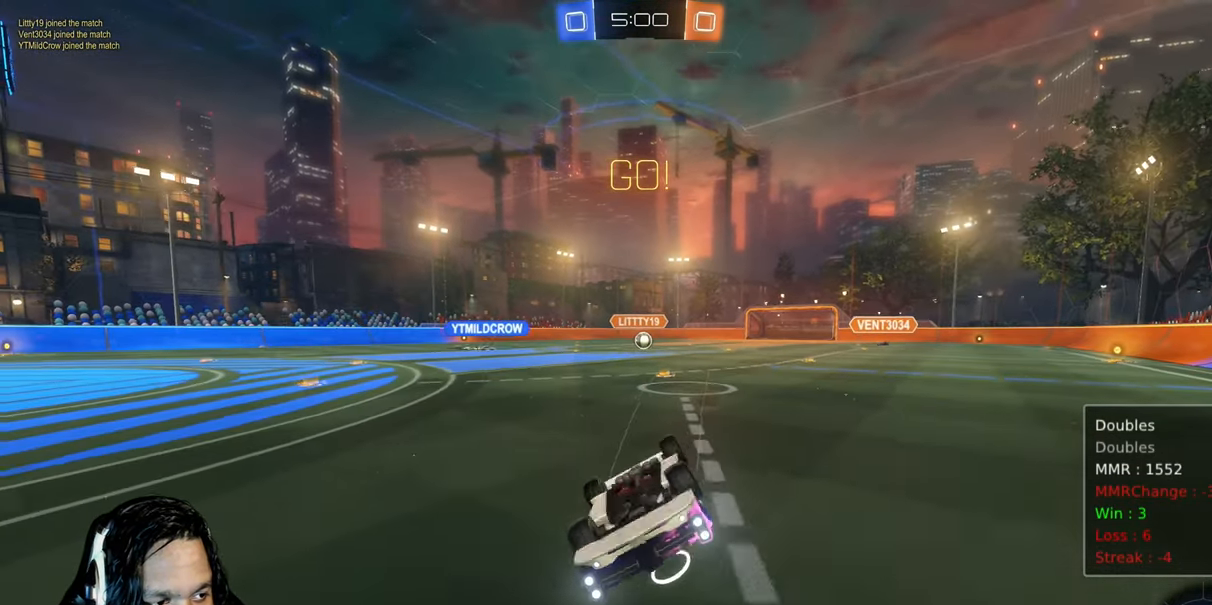
{"buttons": ["R2"], "left_stick": "up-left", "right_stick": "center"}
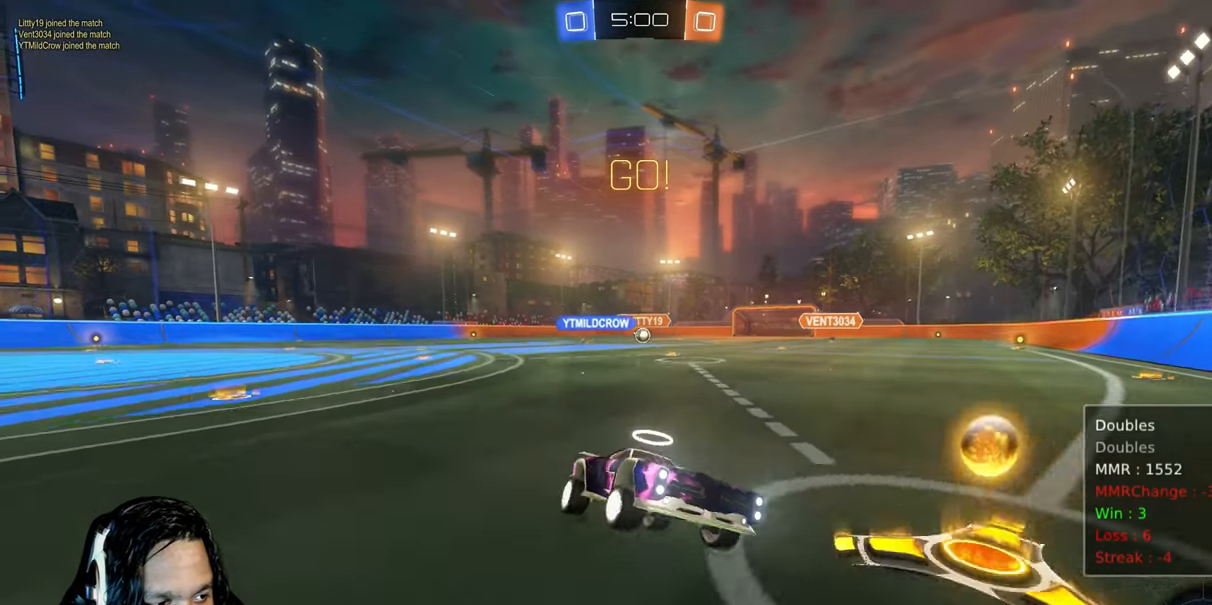
{"buttons": ["L1", "R2"], "left_stick": "up-left", "right_stick": "center", "events": [[233, "L1", "down"], [367, "L1", "up"], [450, "L1", "down"]]}
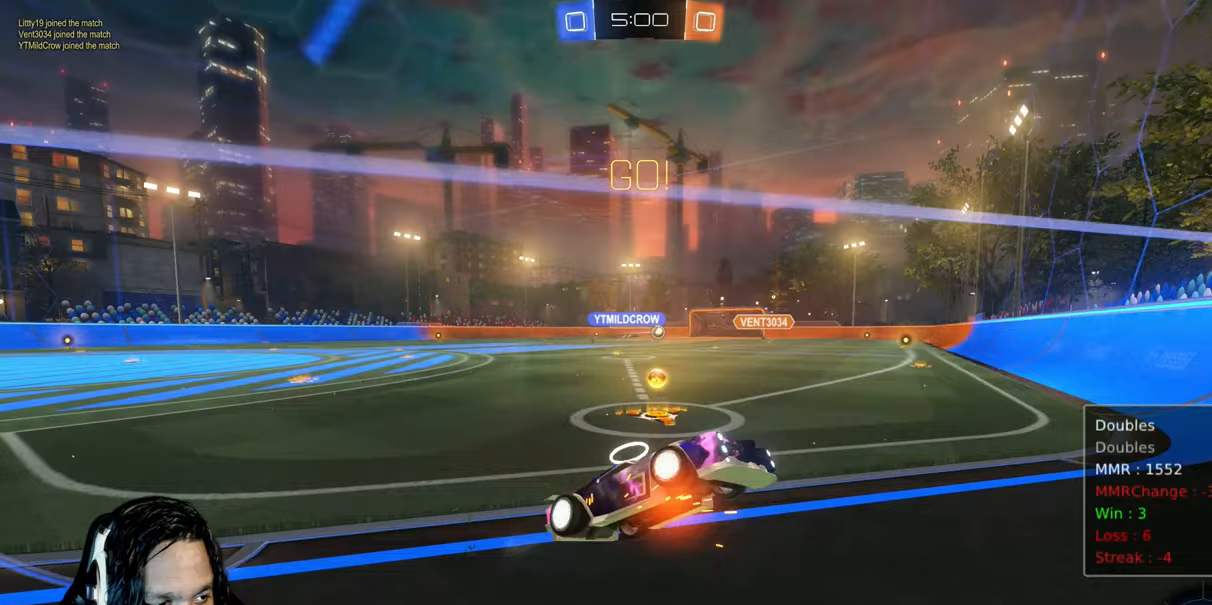
{"buttons": ["L1", "R2"], "left_stick": "up-left", "right_stick": "center"}
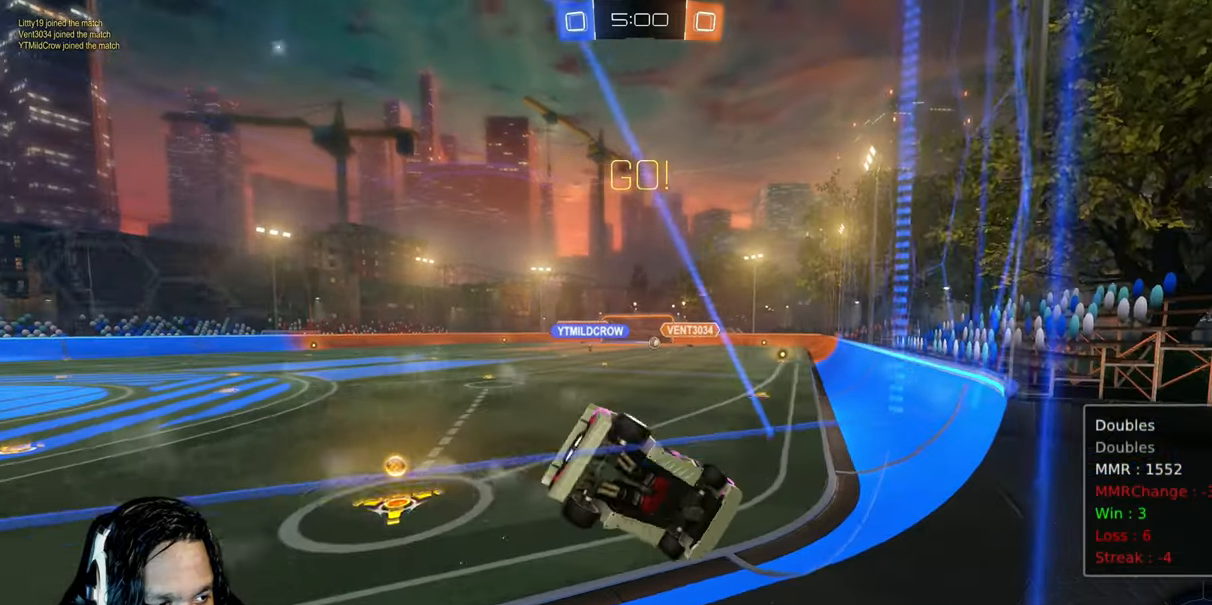
{"buttons": ["R2"], "left_stick": "up-left", "right_stick": "center", "events": [[83, "L1", "up"]]}
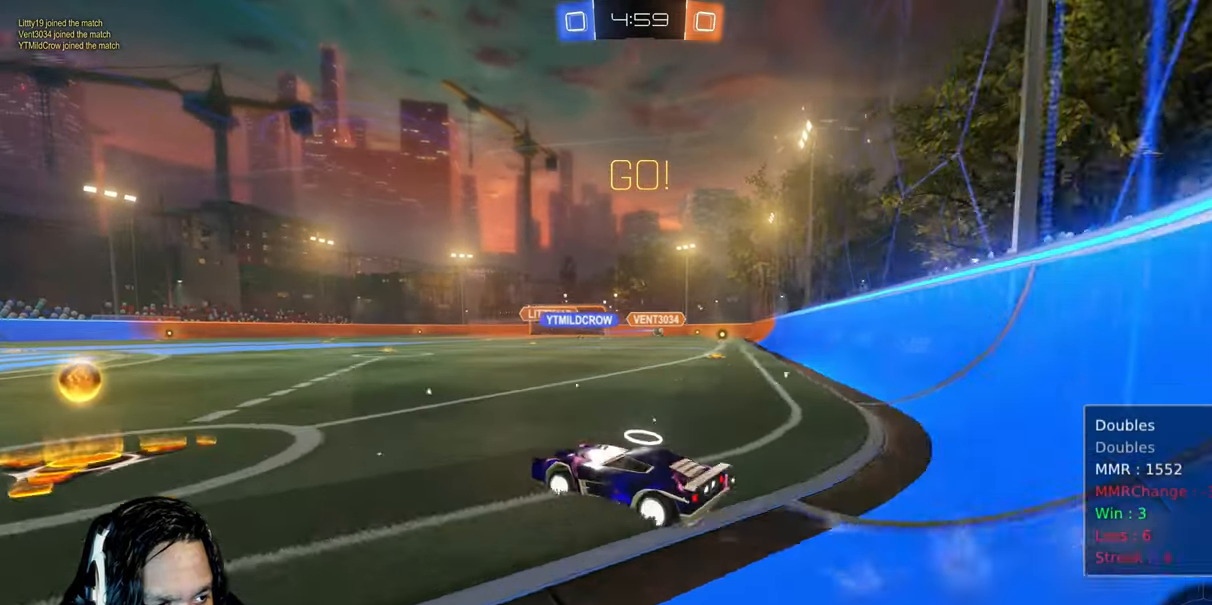
{"buttons": ["R2"], "left_stick": "right", "right_stick": "center", "events": [[50, "left_stick", "left"], [250, "left_stick", "right"], [317, "L1", "down"], [467, "L1", "up"]]}